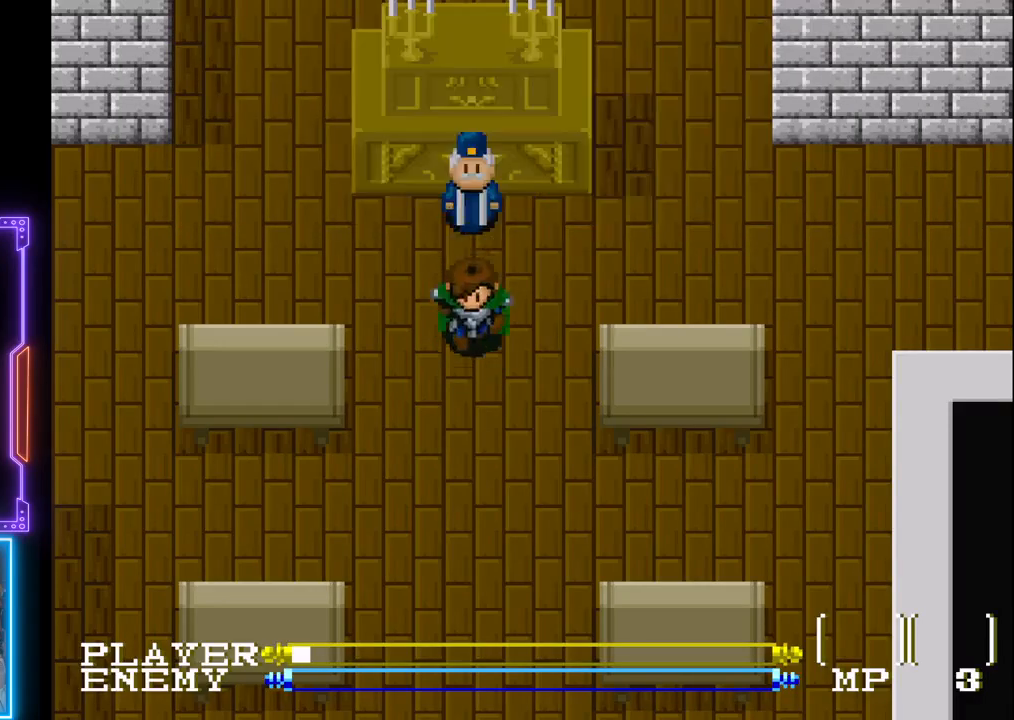
Gameplay with a controller (PlayStation layout); each line is a JSON object with the inputs held at the frame after it. "events" lists button and stick changes between this image and that frame as [ms after this image, input, new state], when the widget could be followed in between. Not read: L3 R3 right_stick.
{"buttons": ["DPAD_DOWN"], "left_stick": "center", "events": []}
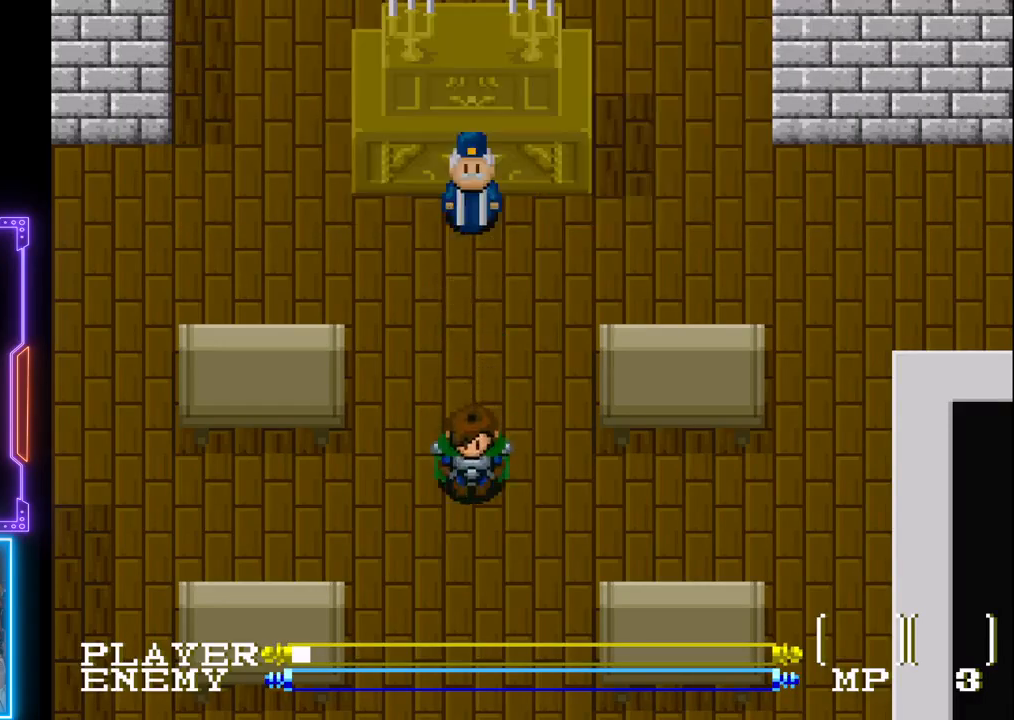
{"buttons": ["DPAD_DOWN"], "left_stick": "center", "events": []}
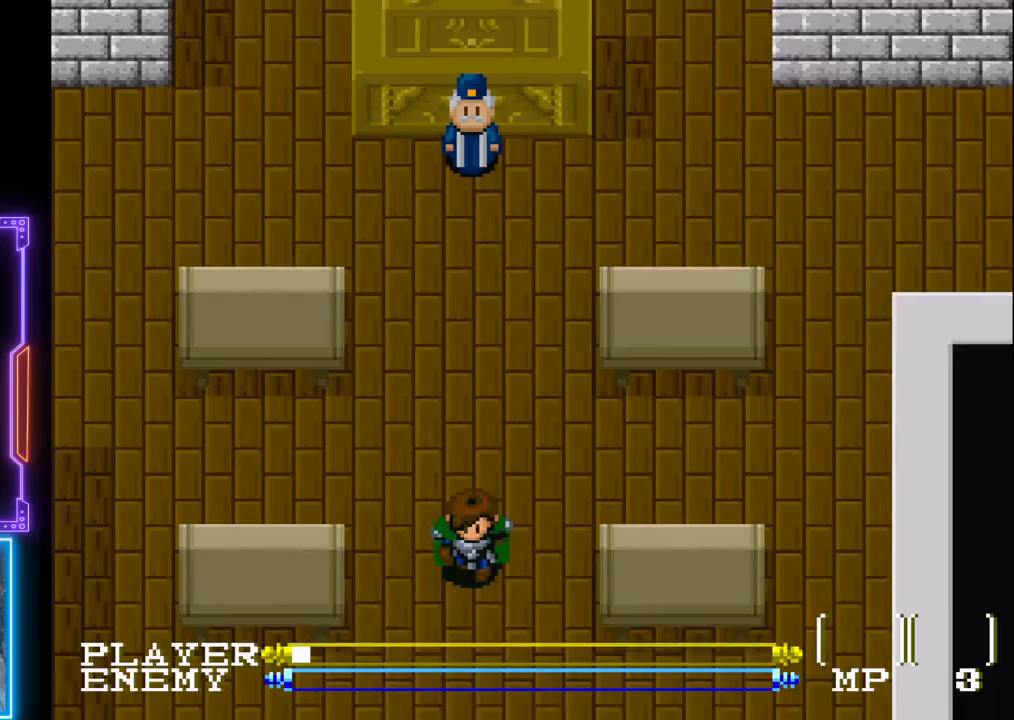
{"buttons": ["DPAD_DOWN"], "left_stick": "center", "events": []}
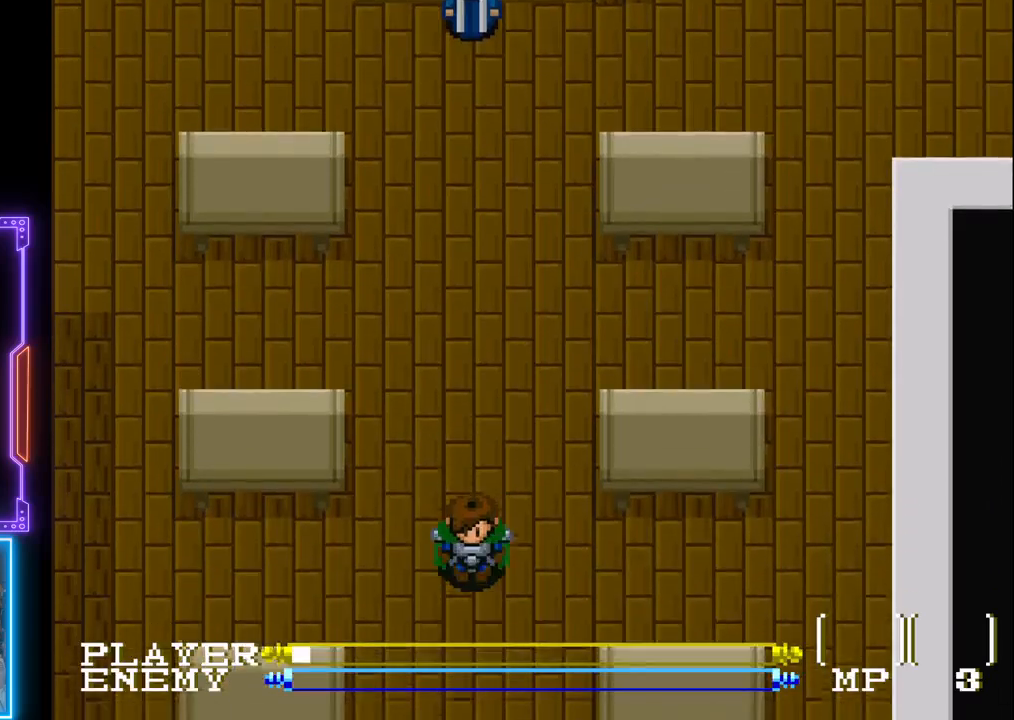
{"buttons": ["DPAD_DOWN"], "left_stick": "center", "events": []}
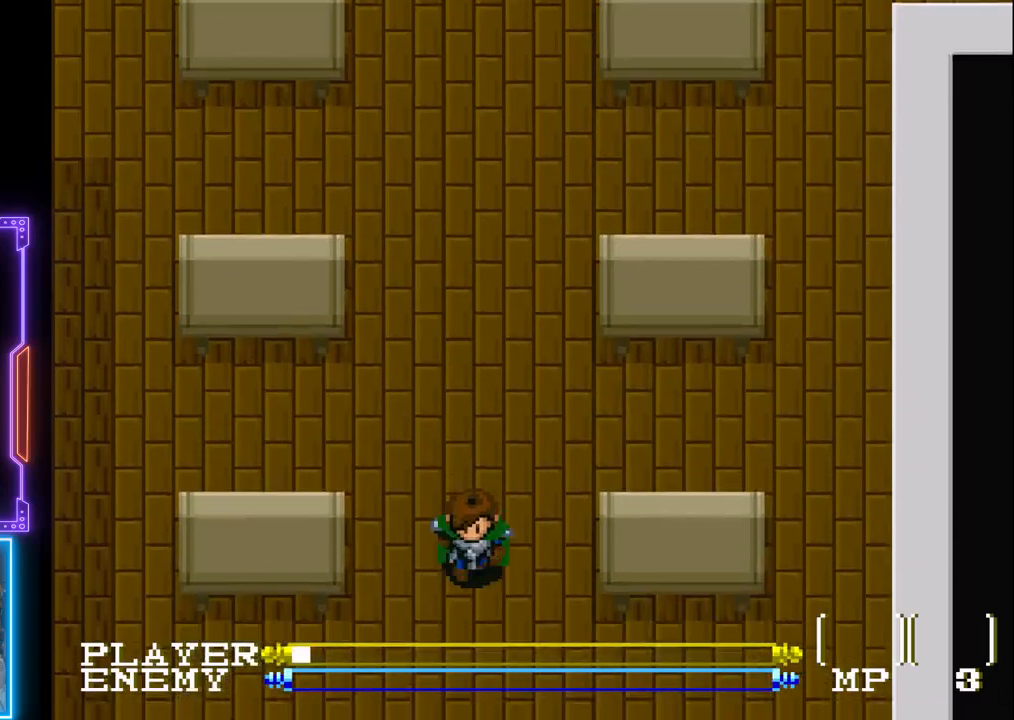
{"buttons": ["DPAD_DOWN"], "left_stick": "center", "events": []}
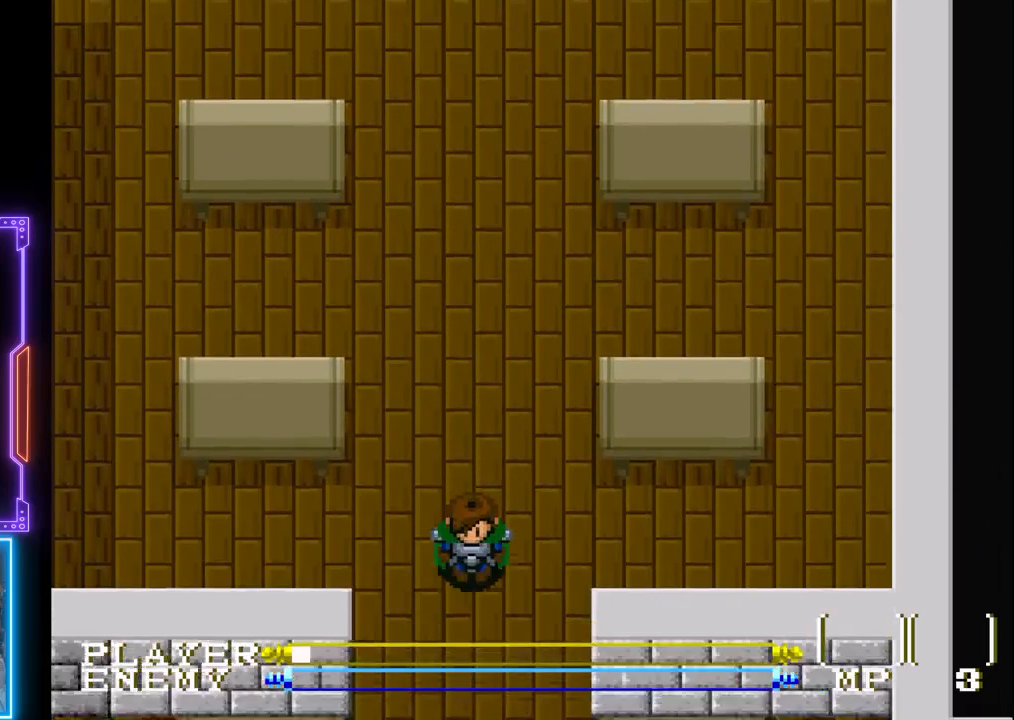
{"buttons": ["DPAD_DOWN"], "left_stick": "center", "events": []}
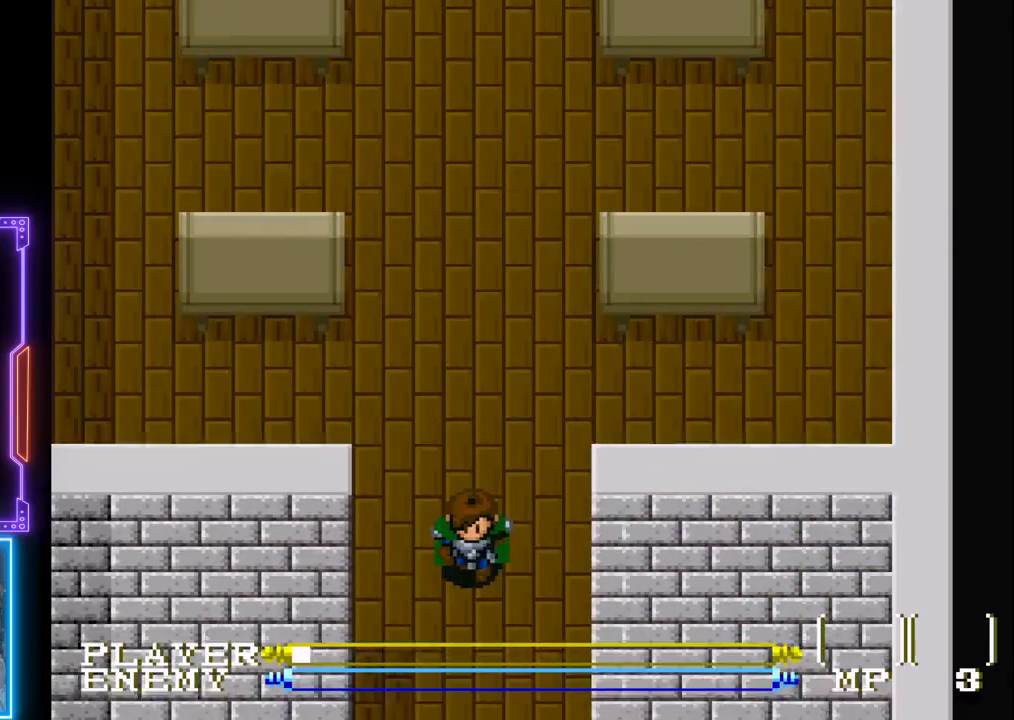
{"buttons": ["DPAD_DOWN"], "left_stick": "center", "events": []}
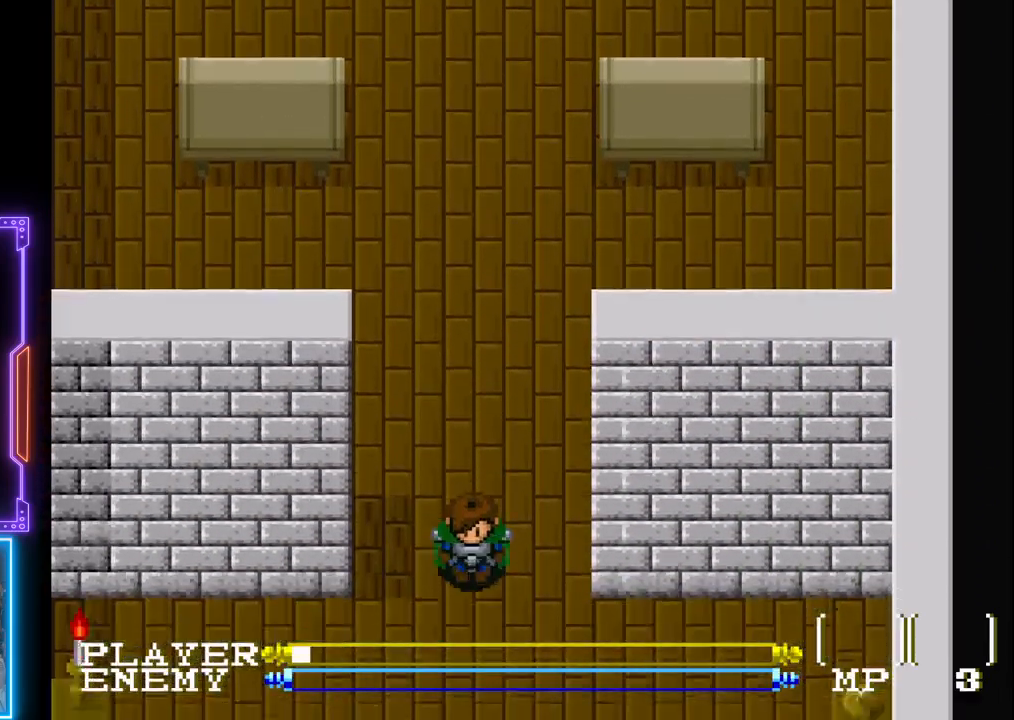
{"buttons": ["DPAD_DOWN"], "left_stick": "center", "events": []}
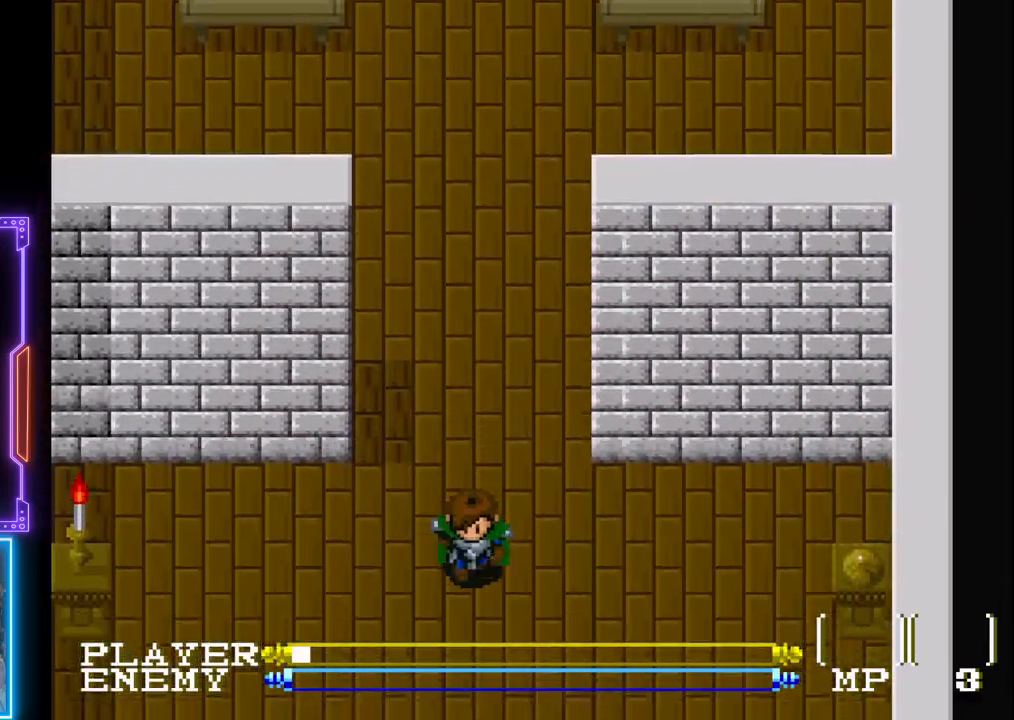
{"buttons": ["DPAD_DOWN"], "left_stick": "center", "events": []}
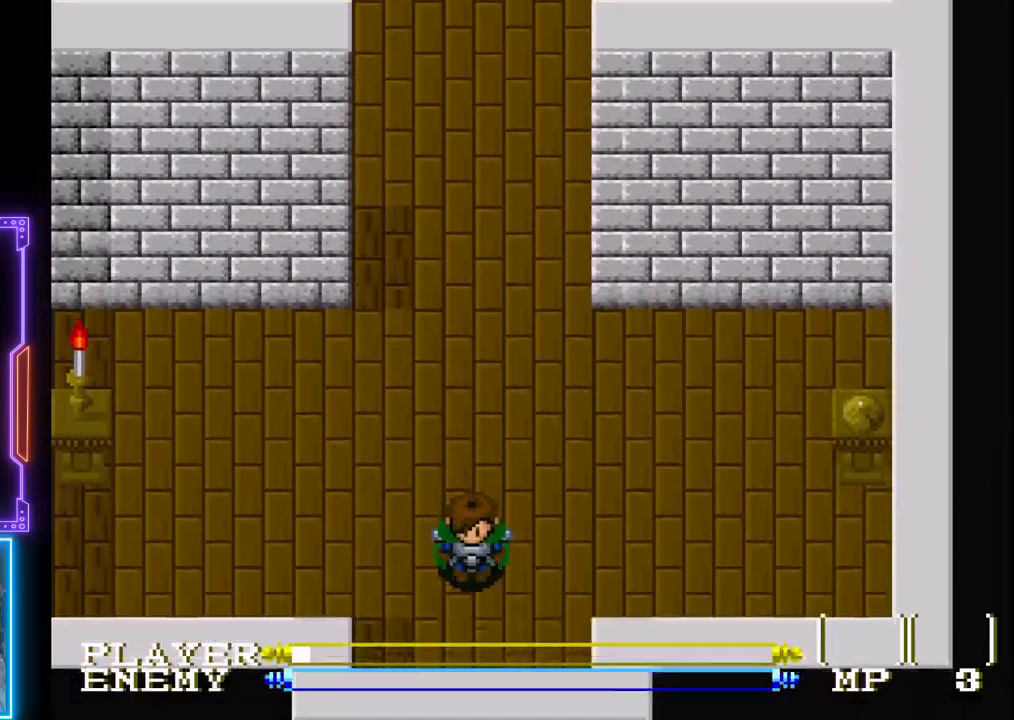
{"buttons": ["DPAD_DOWN"], "left_stick": "center", "events": []}
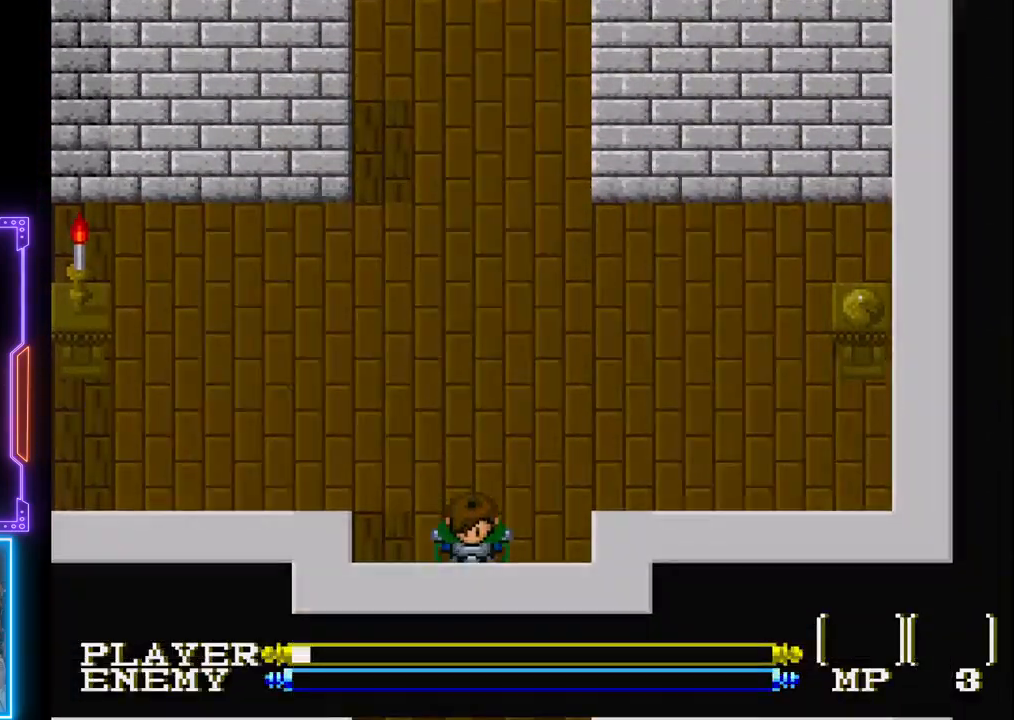
{"buttons": ["DPAD_DOWN"], "left_stick": "center", "events": []}
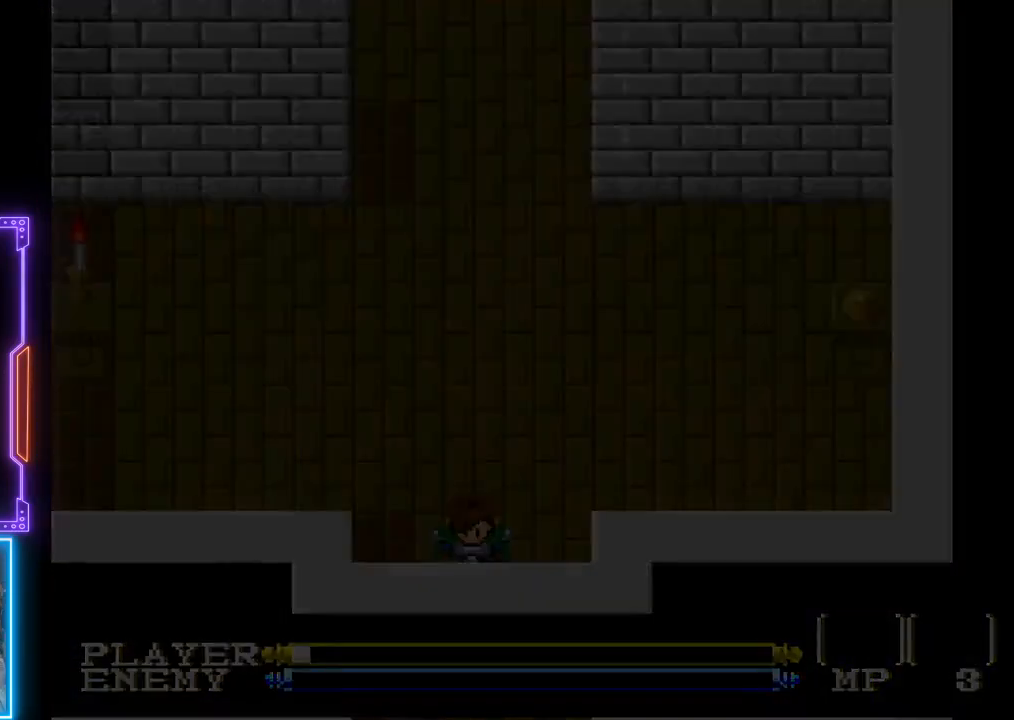
{"buttons": [], "left_stick": "center", "events": [[17, "DPAD_DOWN", "up"]]}
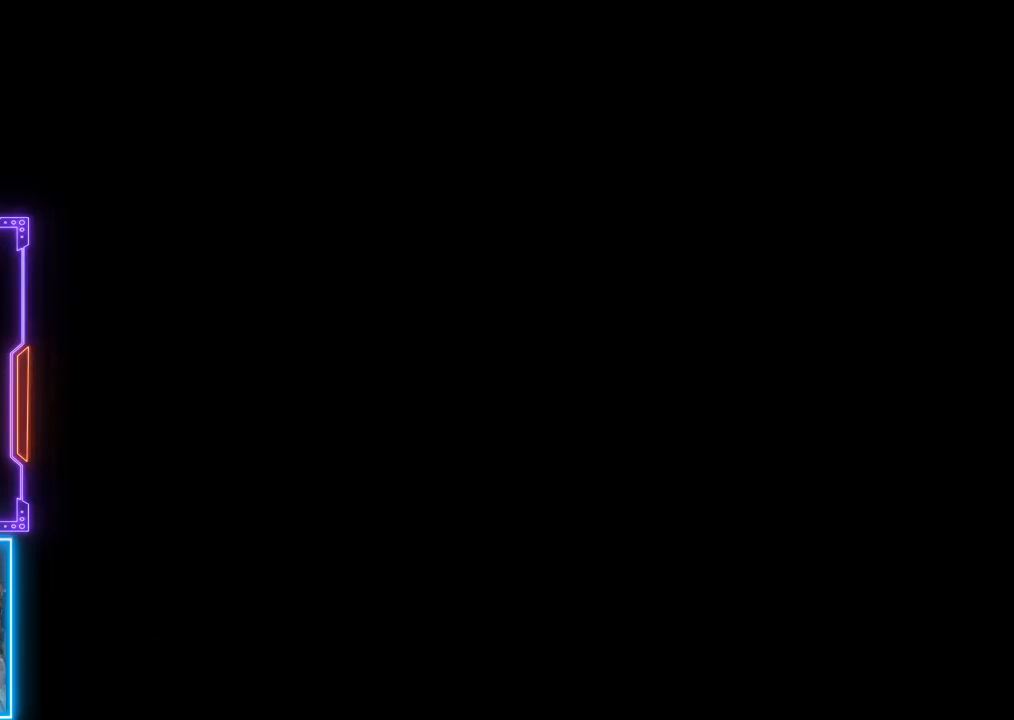
{"buttons": [], "left_stick": "center", "events": []}
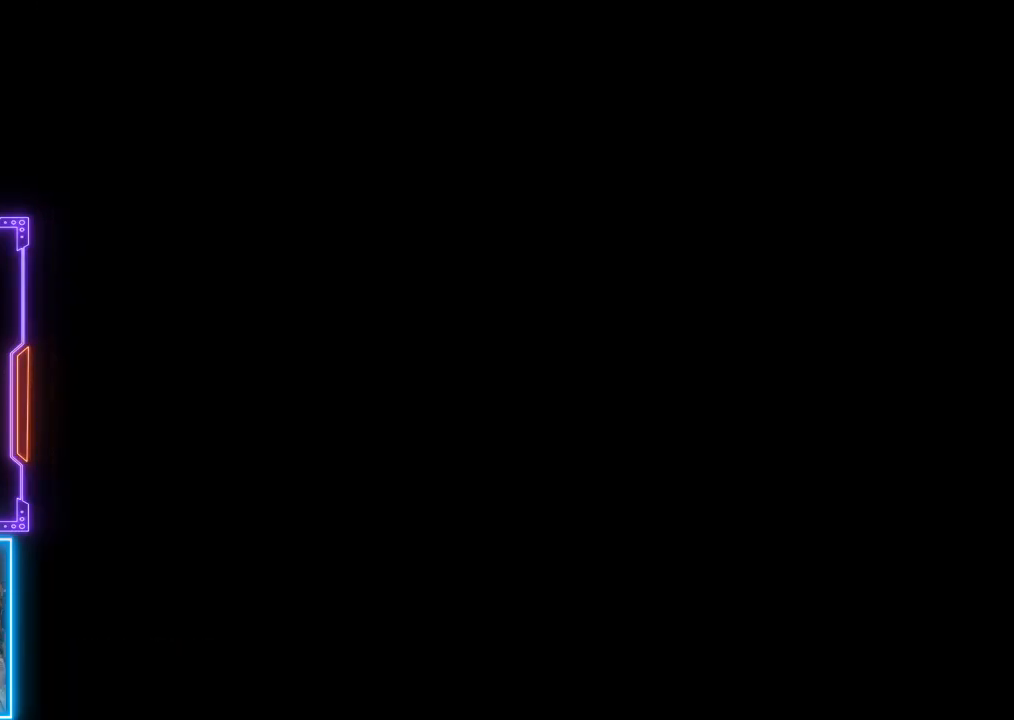
{"buttons": [], "left_stick": "center", "events": []}
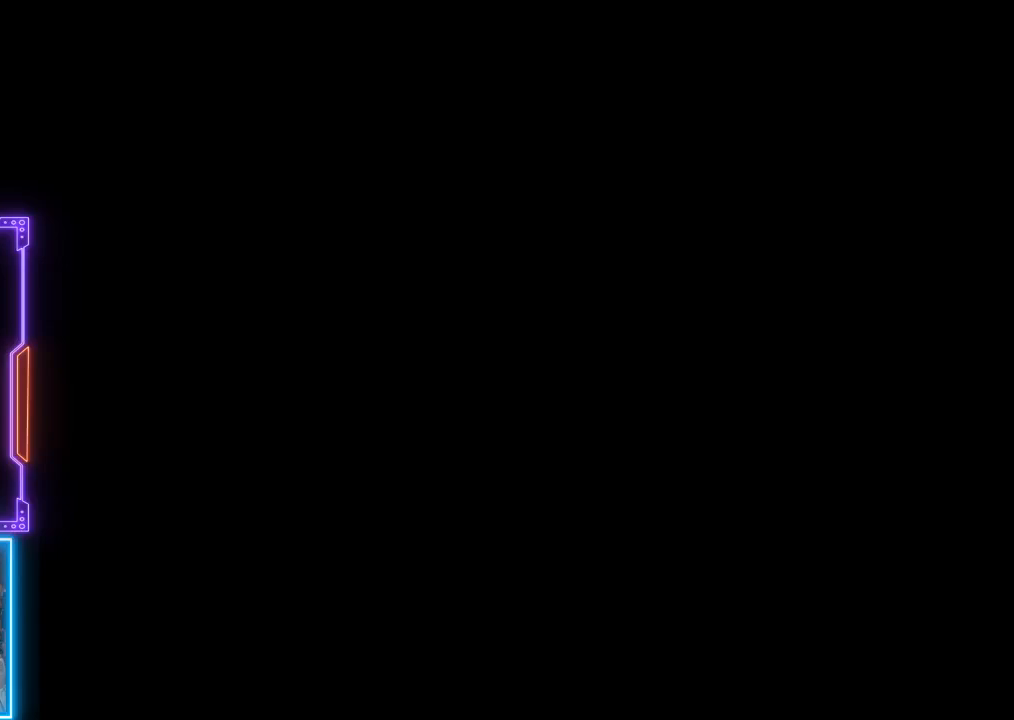
{"buttons": [], "left_stick": "center", "events": []}
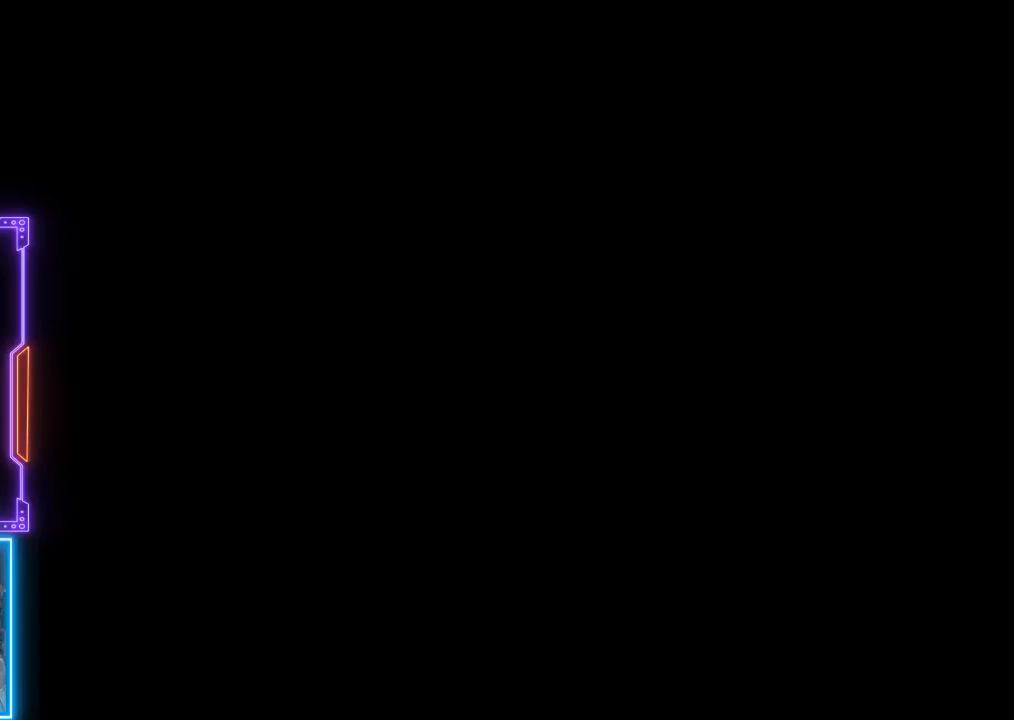
{"buttons": [], "left_stick": "center", "events": []}